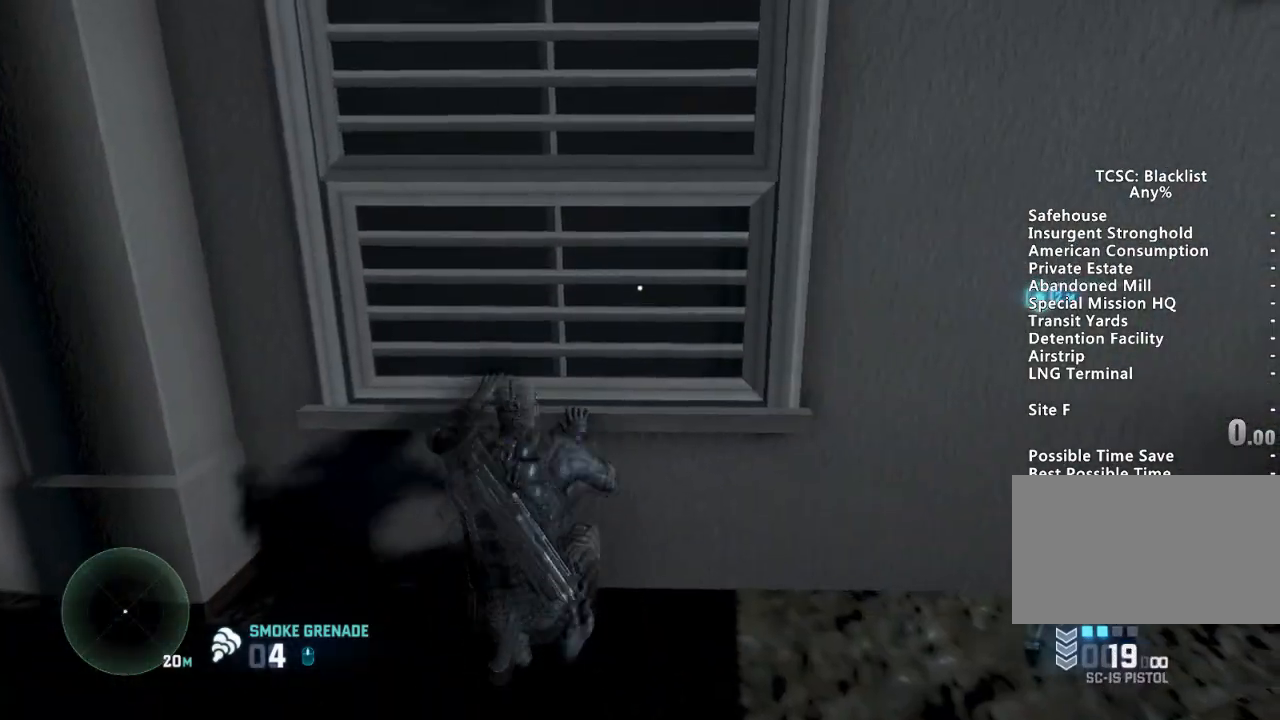
Gameplay with keyboard and mouse; each line is a JSON object with the keys and mouse buttons held at the frame after it. "events" lists presses ("down") and releases ("up") of "1", "2", "3", "4", "5", "a", "alt", "c", "ctrl", "d", "down", "e", "escape", "f", "g", "left", "q", "r", "return", "right", "s", "shift", "space", "t", "tab", "up", "v", "w", "x", "z", "mouse_left", "mouse_wheel" and "mouse_right" between this image and that frame as [ms after this image, input, new state], when the widget could be followed in between. "mouse_left", "mouse_wheel", "mouse_right" = the "left", "wheel", "right" buttons of the "mouse" list. No other keys are recorded. "wheel" means that the mouse wheel is clicked or scrolled. Mouse movement is not recorded.
{"keys": ["s"], "mouse": [], "events": [[33, "s", "down"]]}
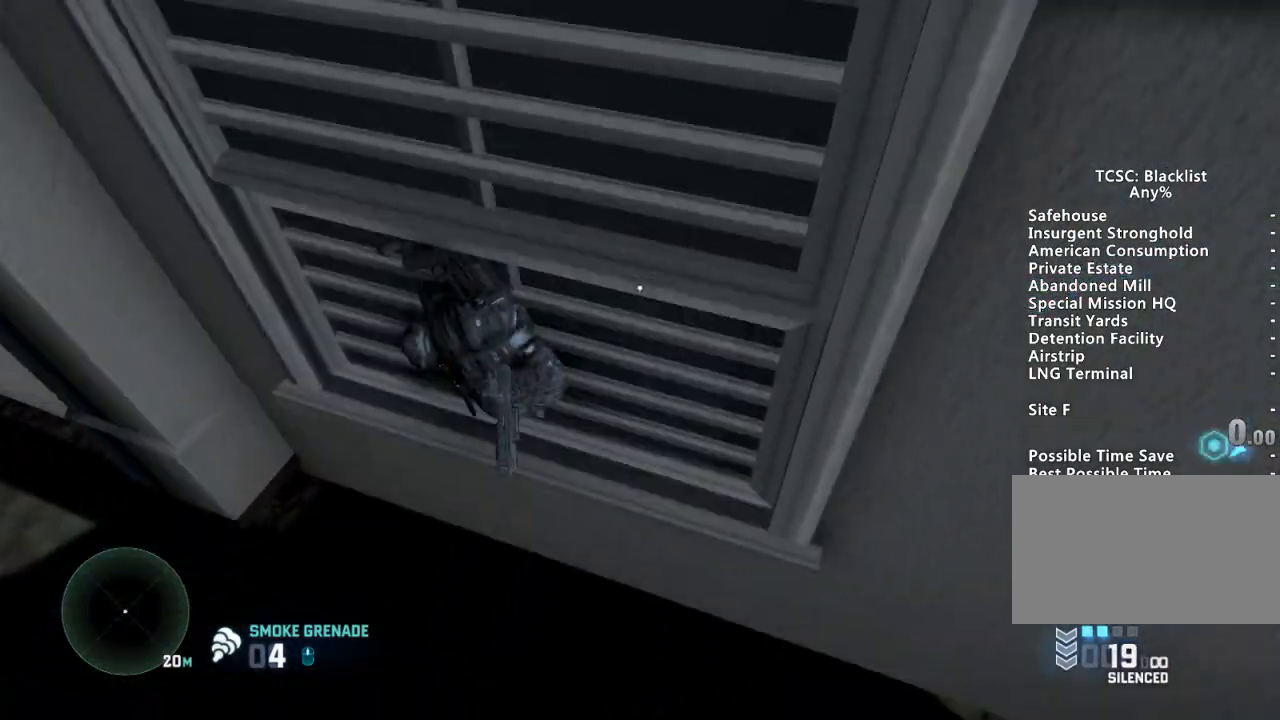
{"keys": ["w"], "mouse": [], "events": [[50, "a", "down"], [133, "s", "up"], [233, "w", "down"], [417, "a", "up"]]}
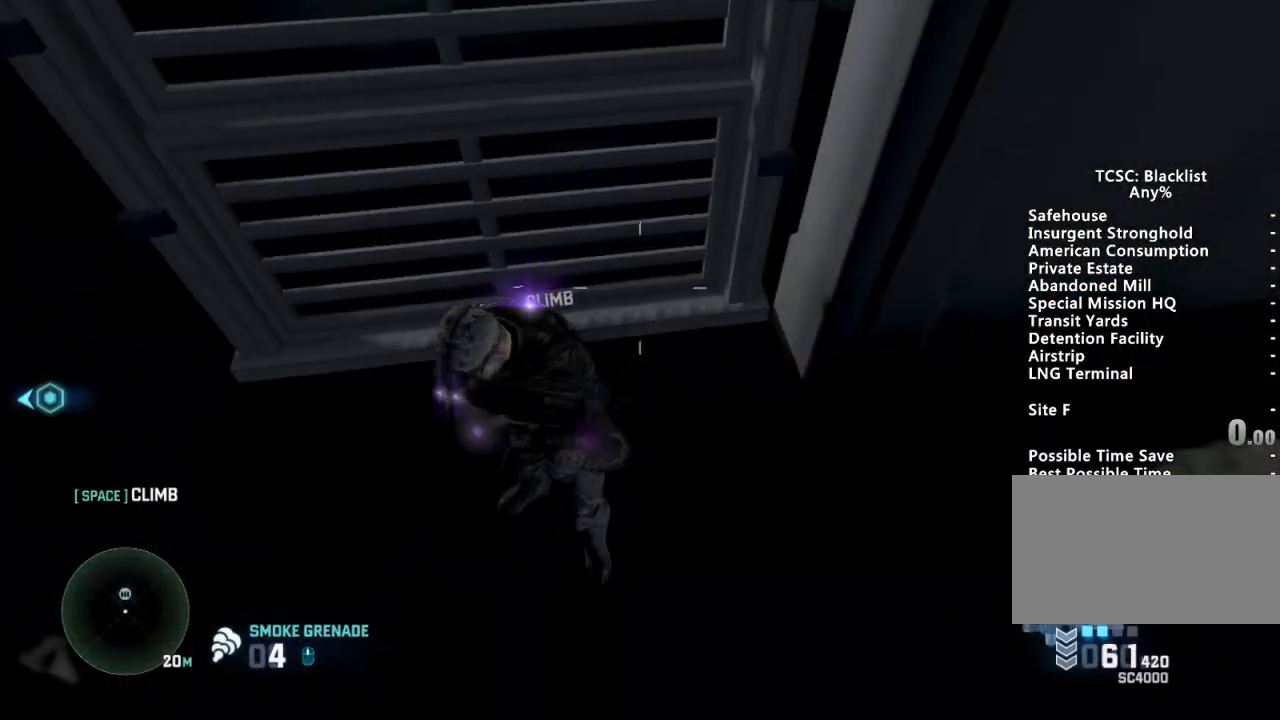
{"keys": ["w"], "mouse": [], "events": []}
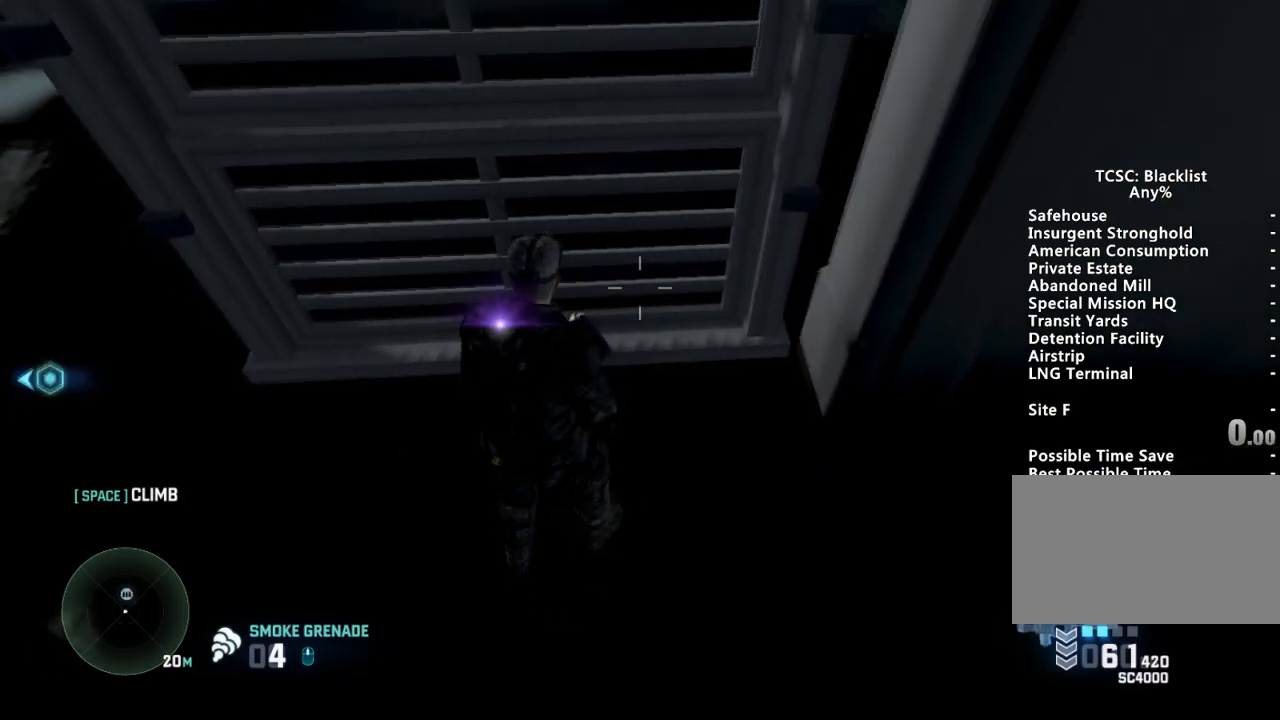
{"keys": ["a", "w"], "mouse": [], "events": [[166, "d", "down"], [267, "a", "down"], [317, "d", "up"]]}
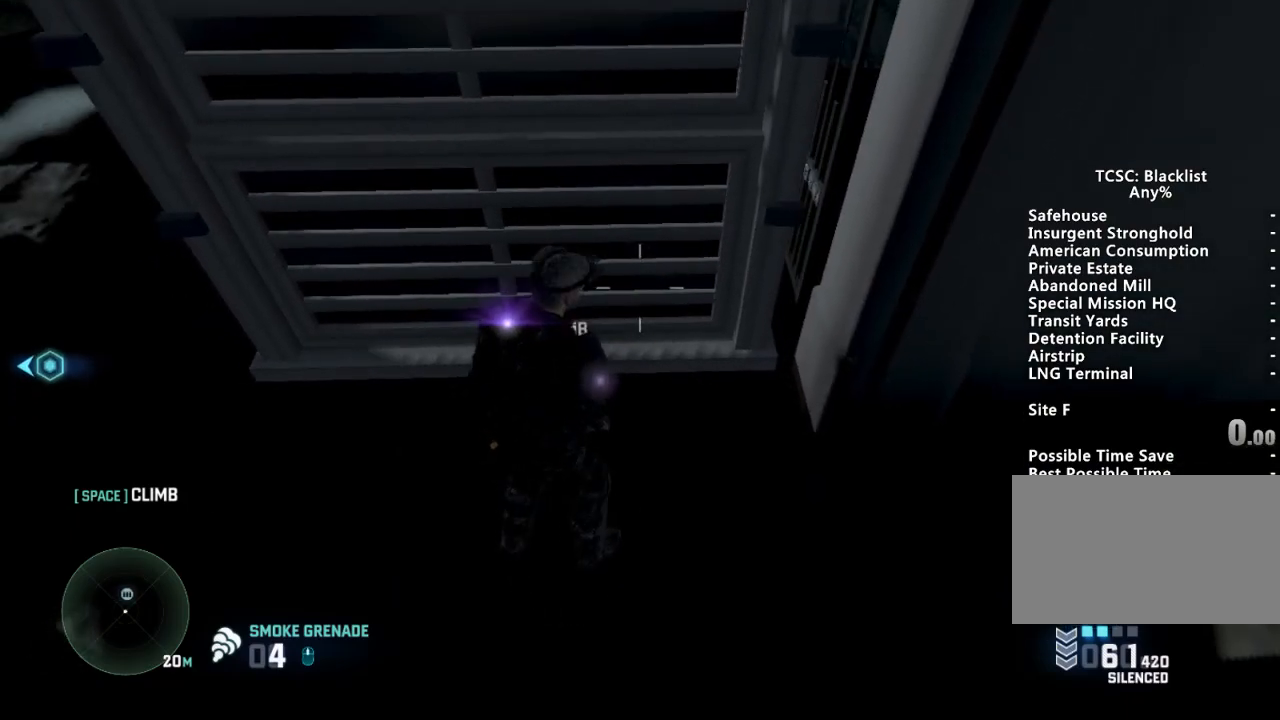
{"keys": ["w"], "mouse": [], "events": [[467, "a", "up"]]}
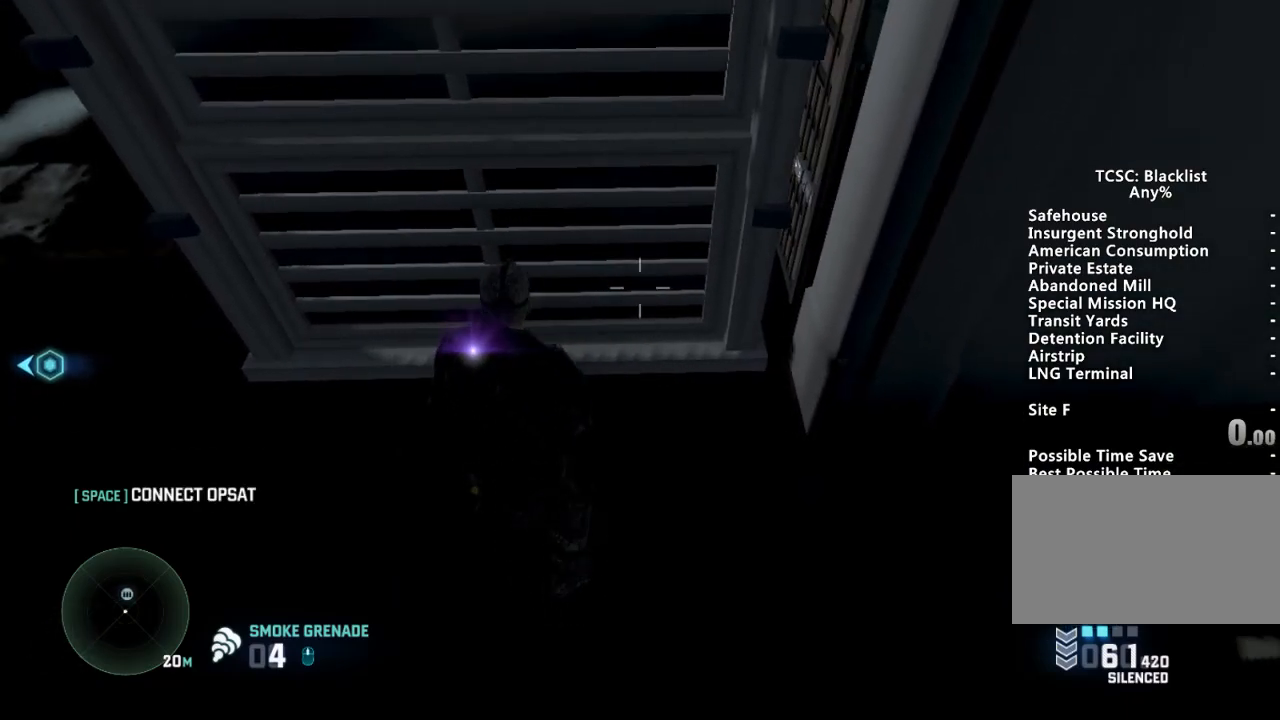
{"keys": ["a", "w"], "mouse": [], "events": [[300, "a", "down"]]}
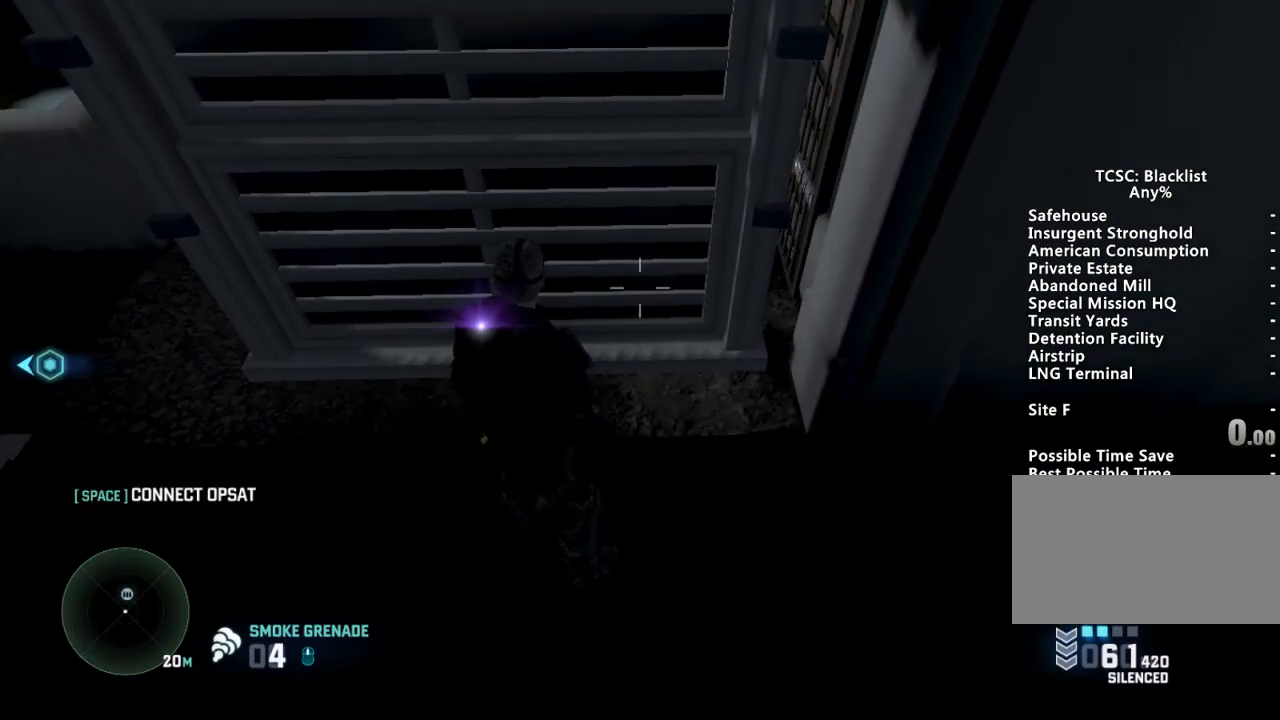
{"keys": ["a", "w"], "mouse": [], "events": []}
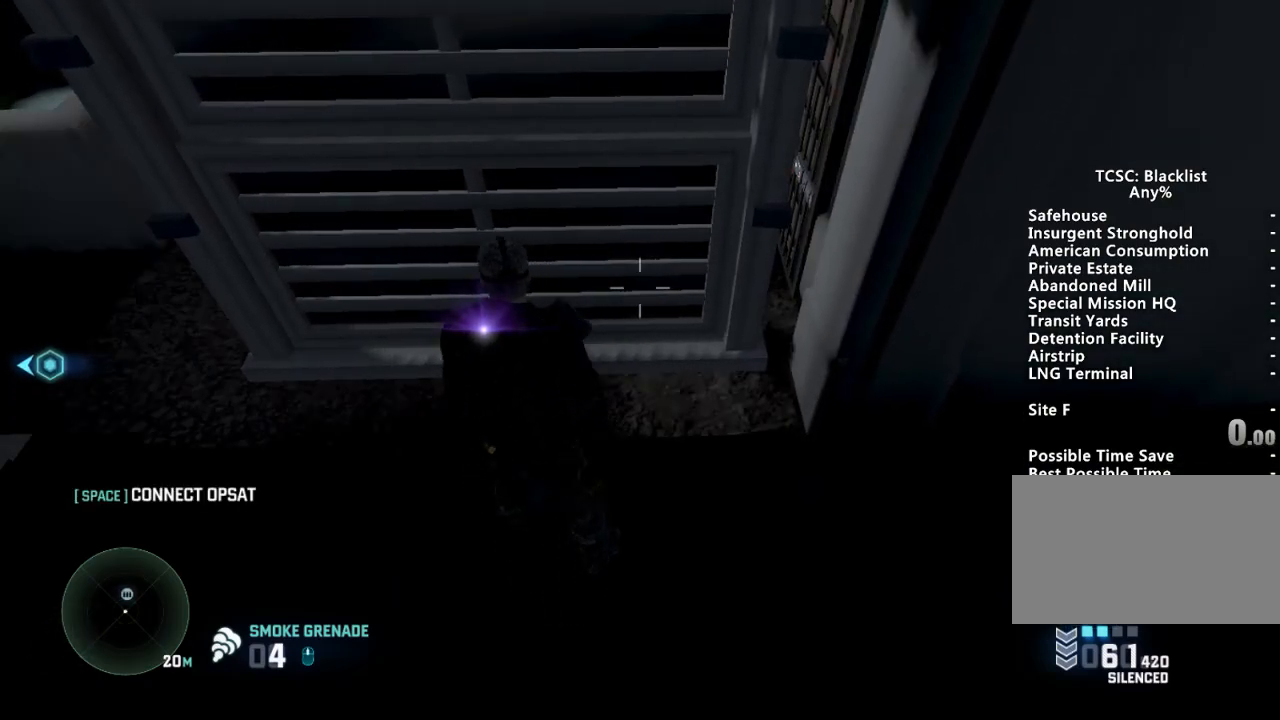
{"keys": ["w"], "mouse": [], "events": [[467, "a", "up"]]}
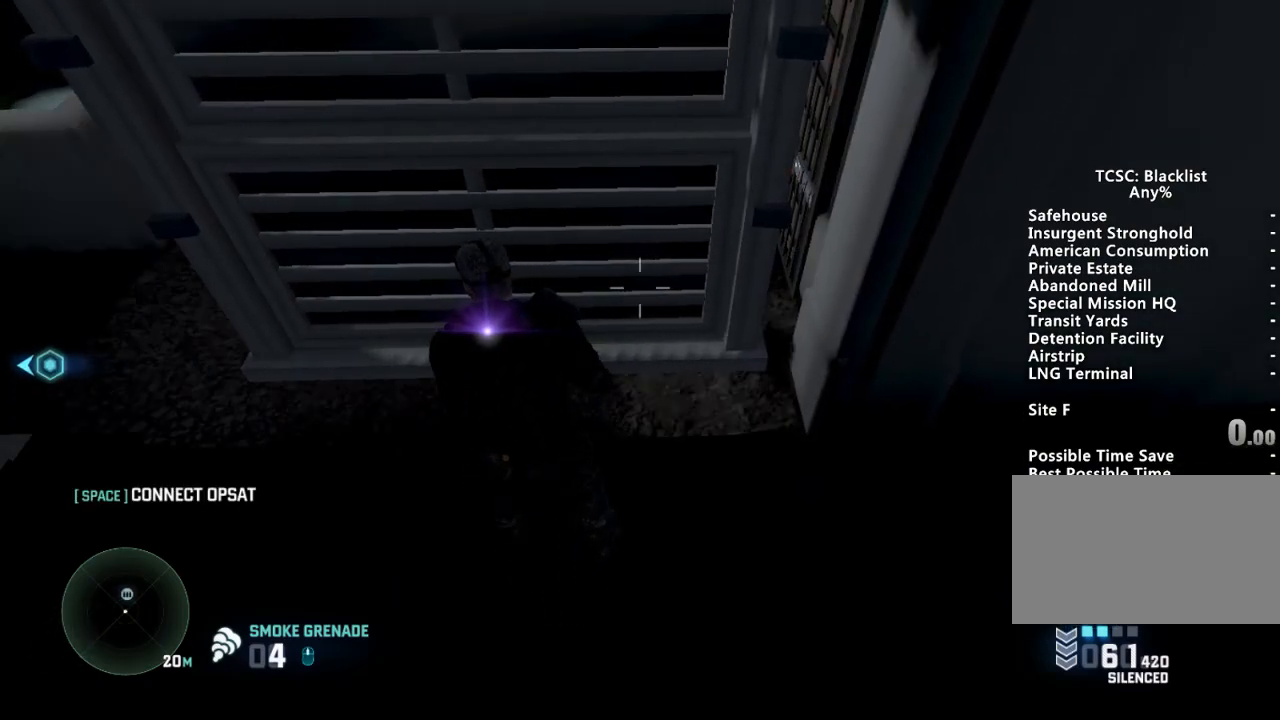
{"keys": ["w"], "mouse": [], "events": []}
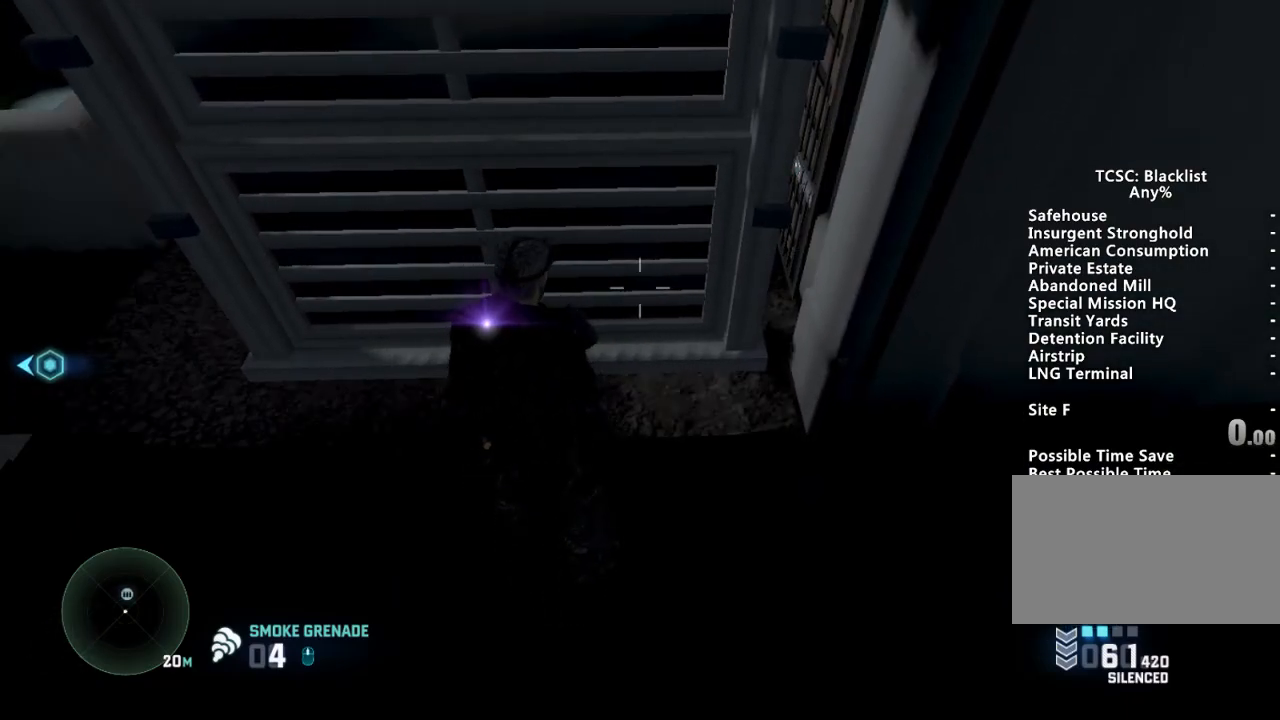
{"keys": [], "mouse": [], "events": [[450, "w", "up"]]}
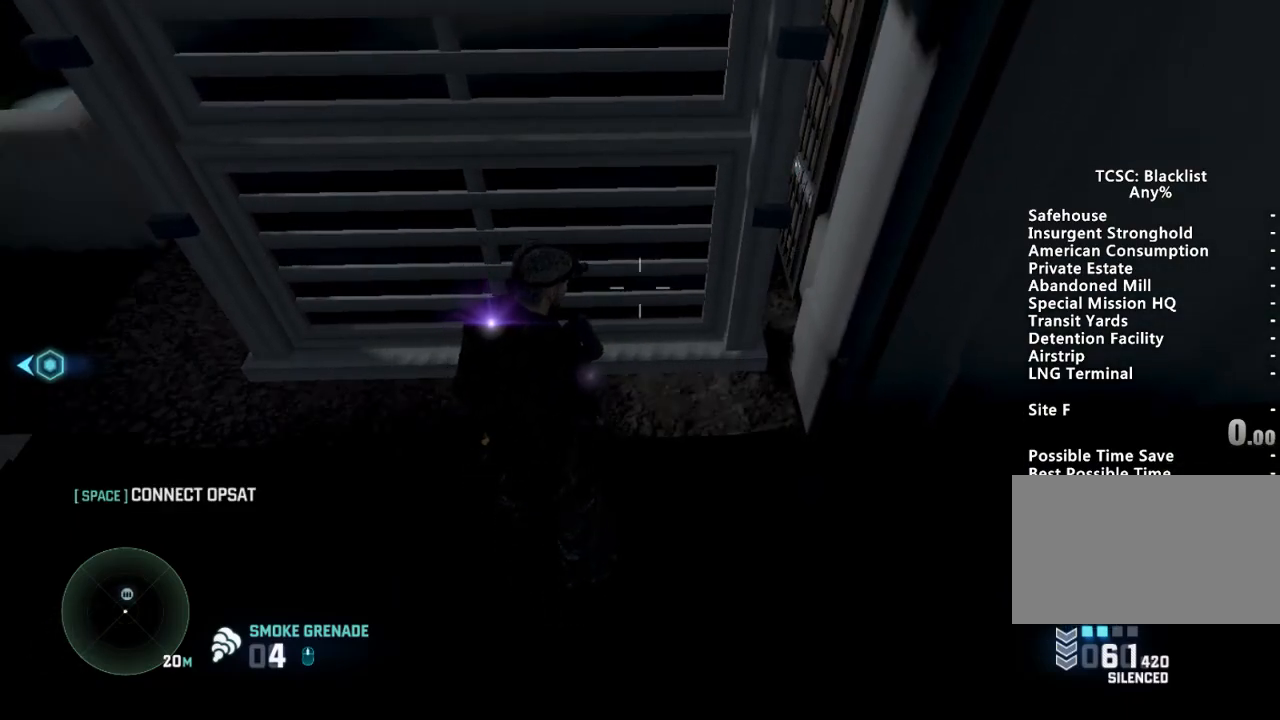
{"keys": [], "mouse": [], "events": []}
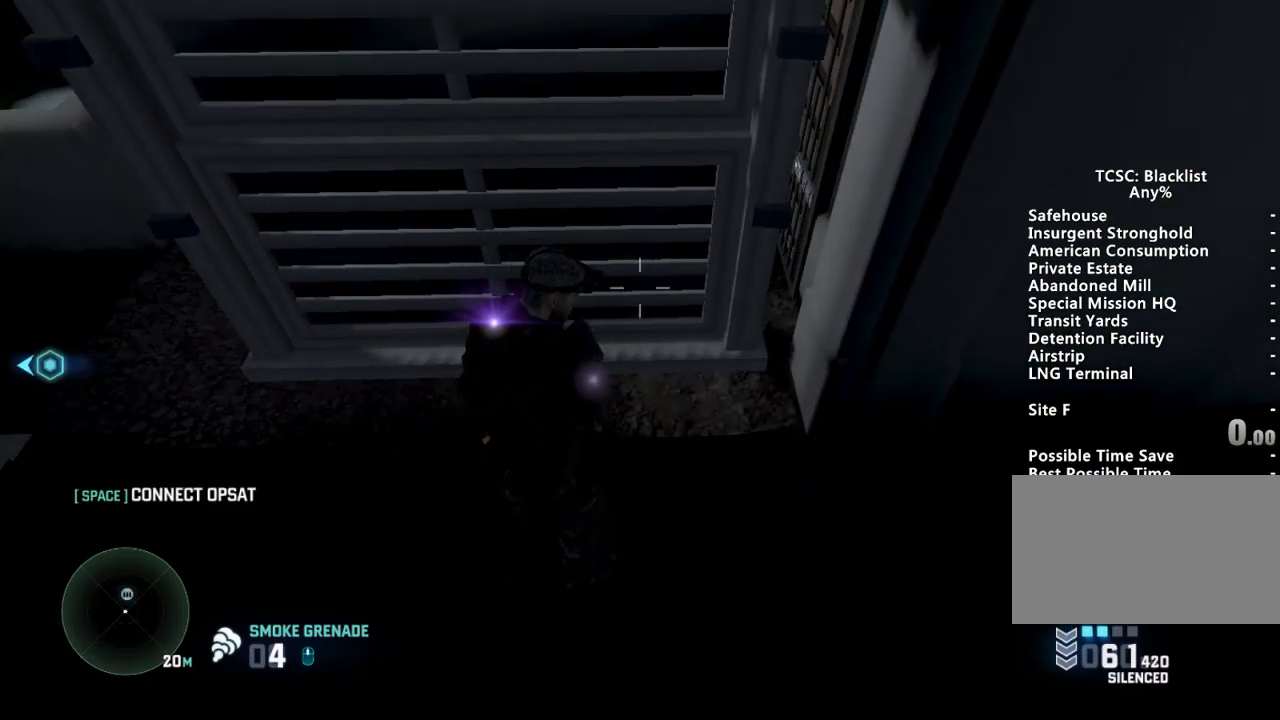
{"keys": ["s"], "mouse": [], "events": [[16, "w", "down"], [333, "w", "up"], [483, "s", "down"]]}
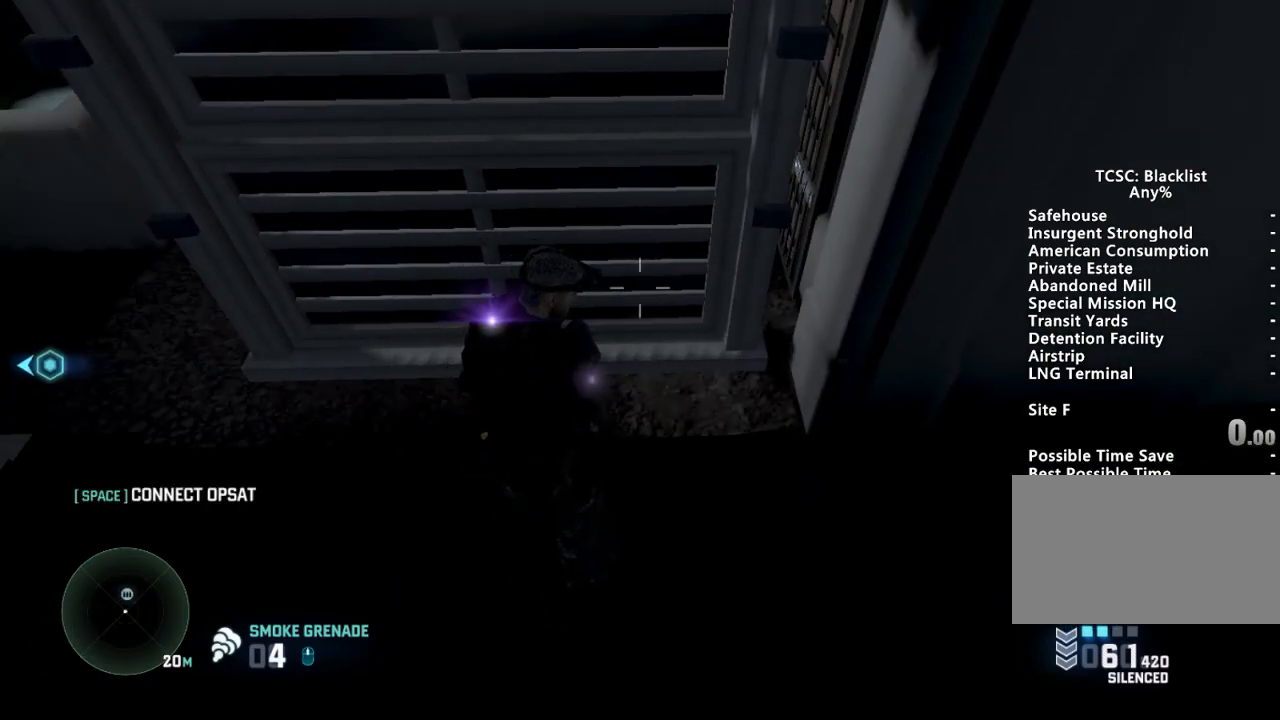
{"keys": ["w"], "mouse": [], "events": [[117, "s", "up"], [267, "w", "down"]]}
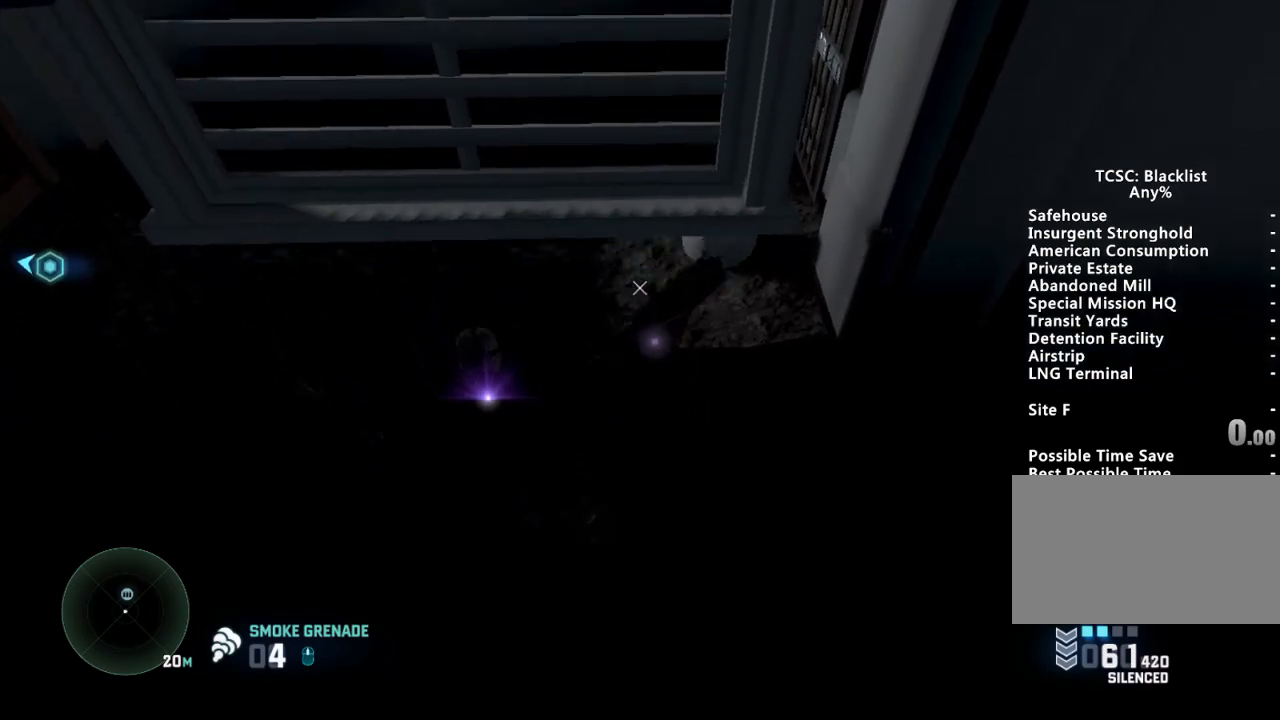
{"keys": [], "mouse": [], "events": [[33, "w", "up"], [233, "escape", "down"], [267, "escape", "up"]]}
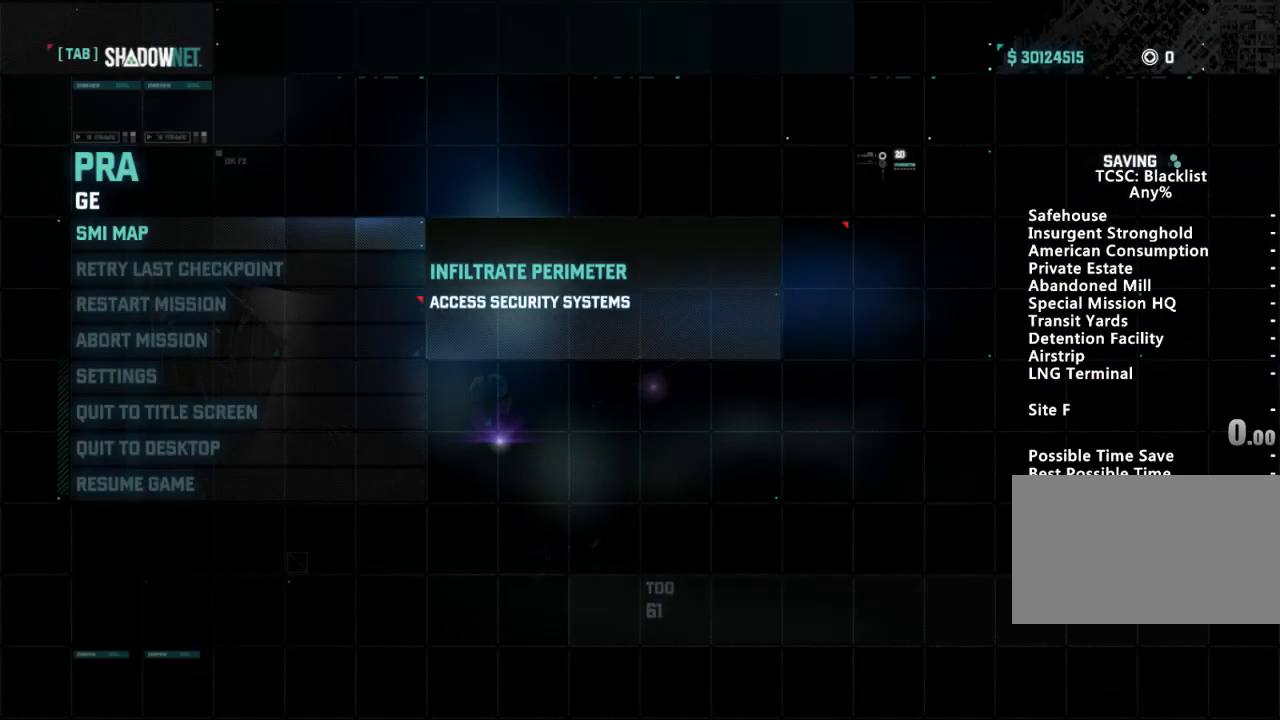
{"keys": ["return"], "mouse": [], "events": [[167, "down", "down"], [267, "down", "up"], [351, "return", "down"], [451, "return", "up"], [501, "return", "down"]]}
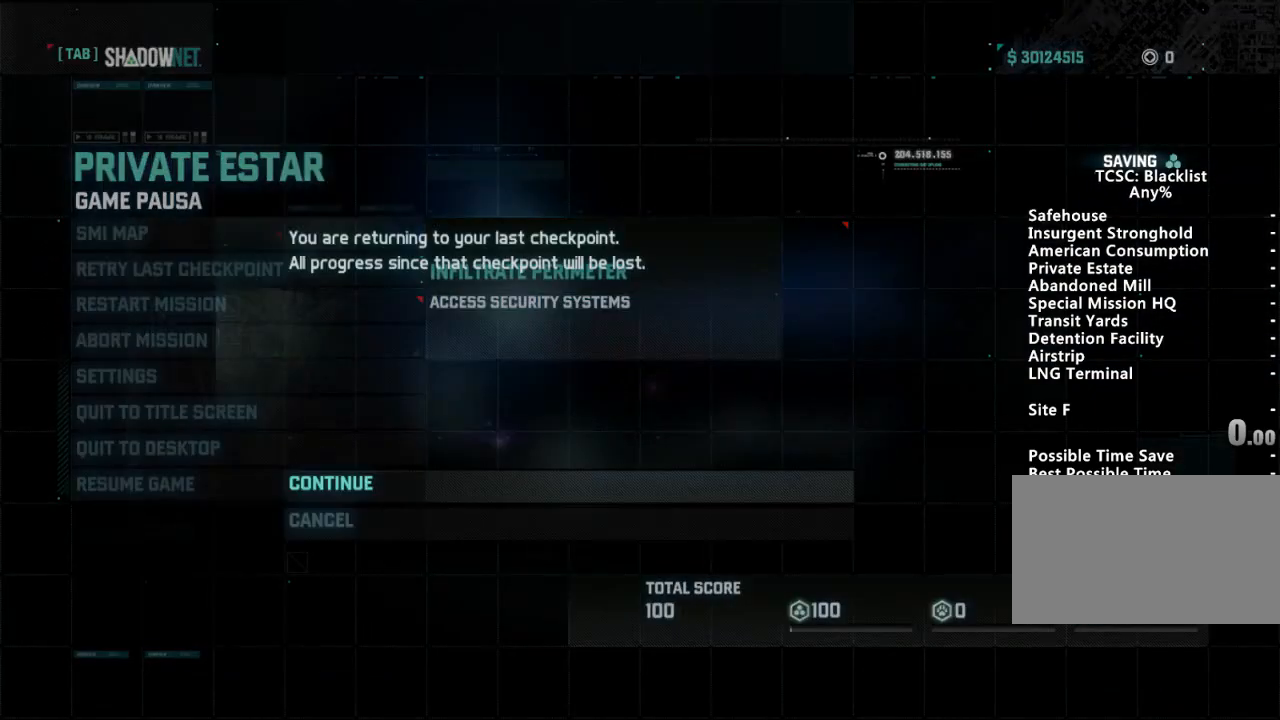
{"keys": [], "mouse": [], "events": [[83, "return", "up"], [133, "return", "down"], [233, "return", "up"]]}
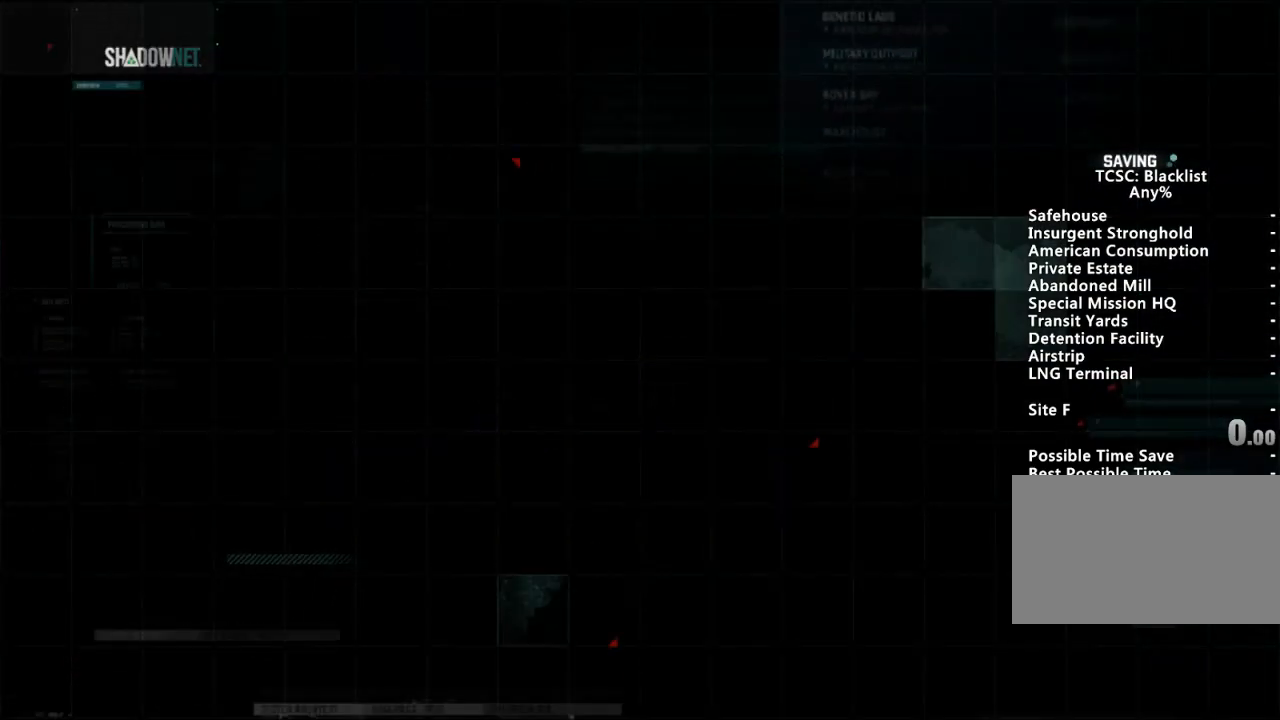
{"keys": [], "mouse": [], "events": []}
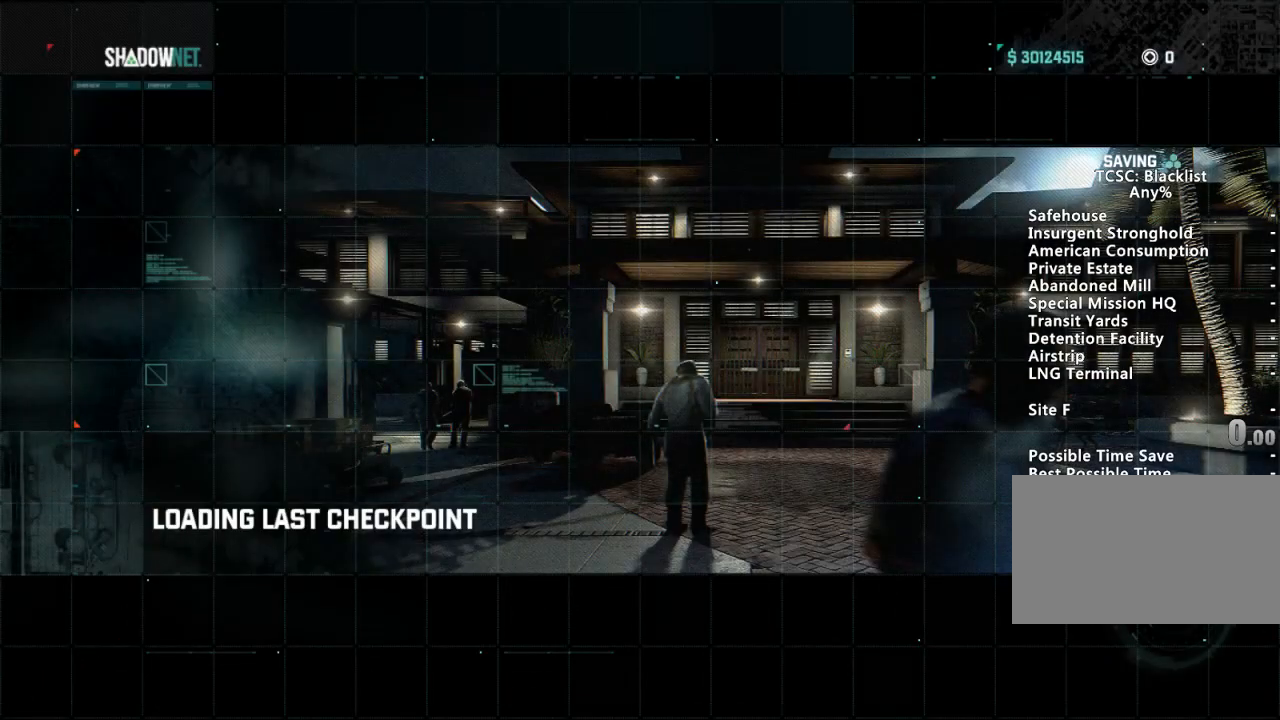
{"keys": [], "mouse": [], "events": []}
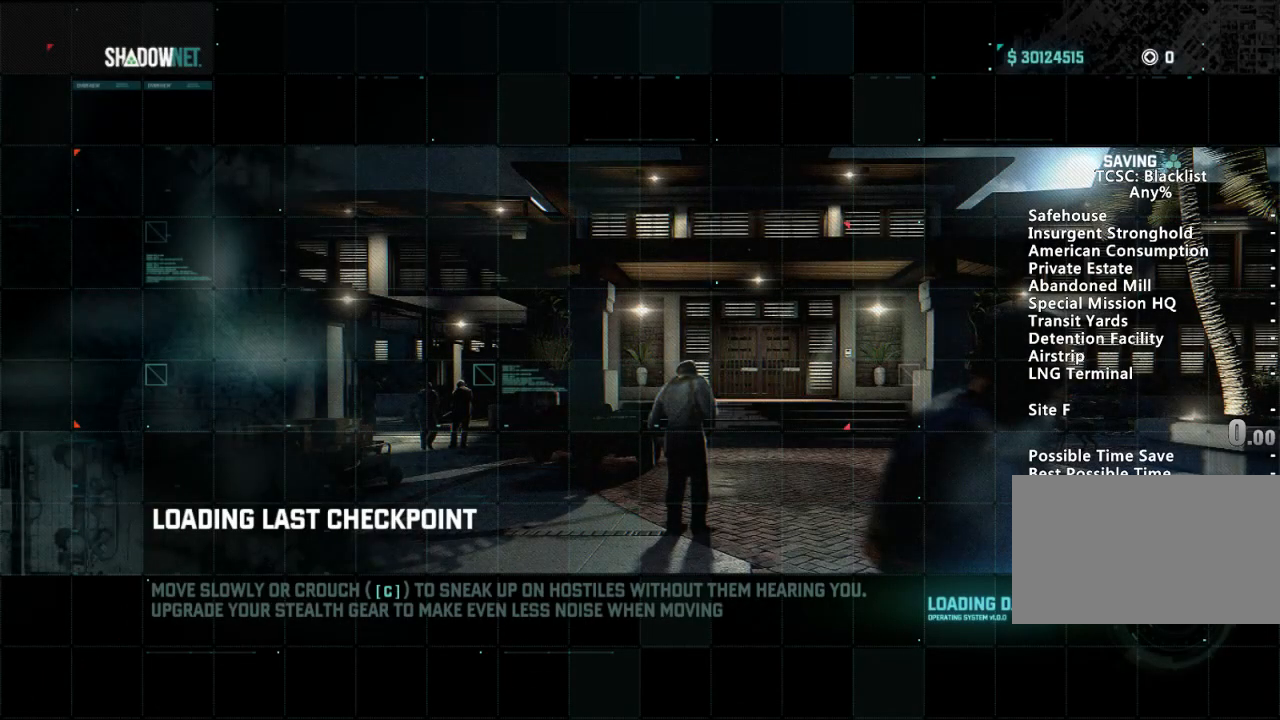
{"keys": ["w"], "mouse": [], "events": [[484, "w", "down"]]}
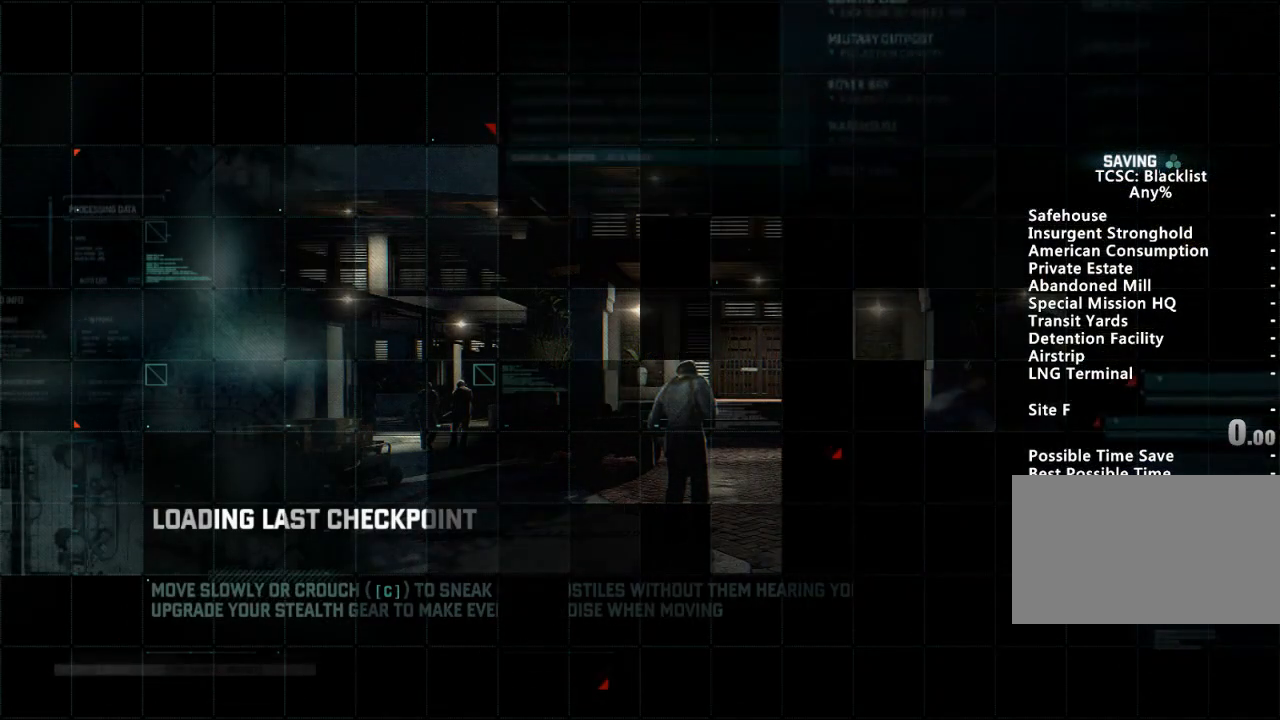
{"keys": ["shift", "w"], "mouse": [], "events": [[450, "shift", "down"]]}
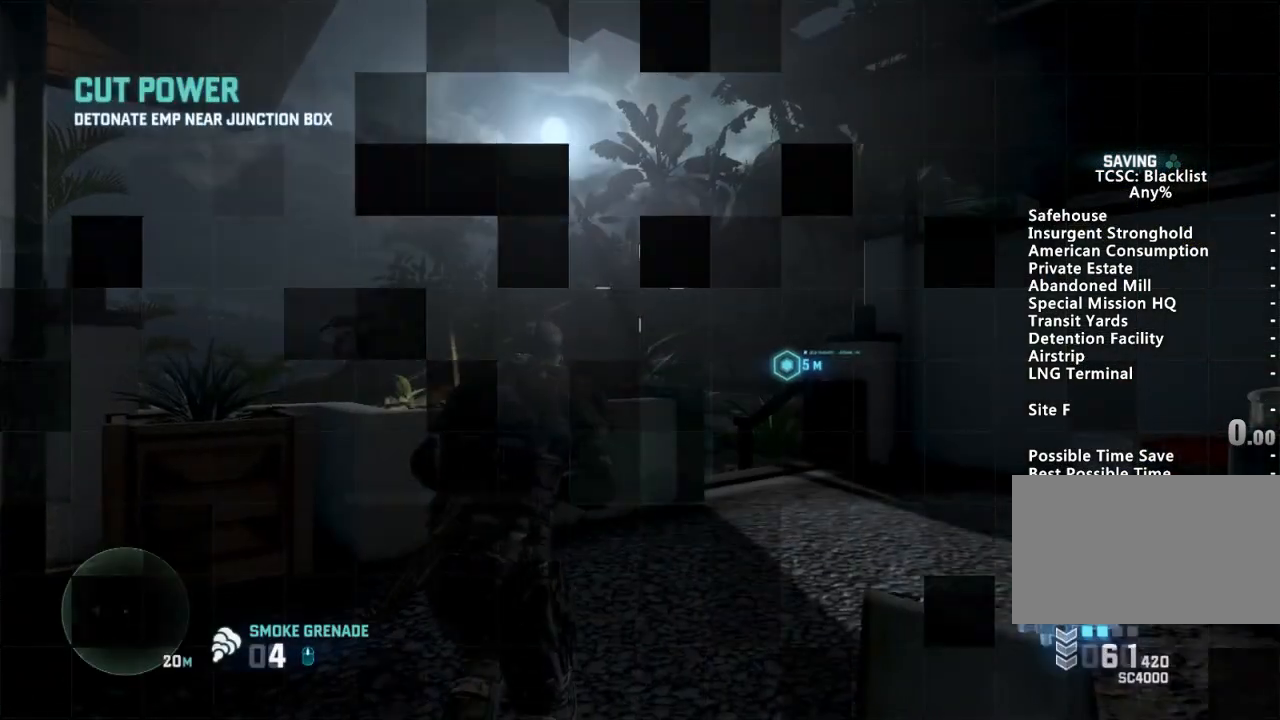
{"keys": [], "mouse": [], "events": [[101, "space", "down"], [201, "space", "up"], [284, "space", "down"], [351, "space", "up"], [367, "shift", "up"], [367, "w", "up"]]}